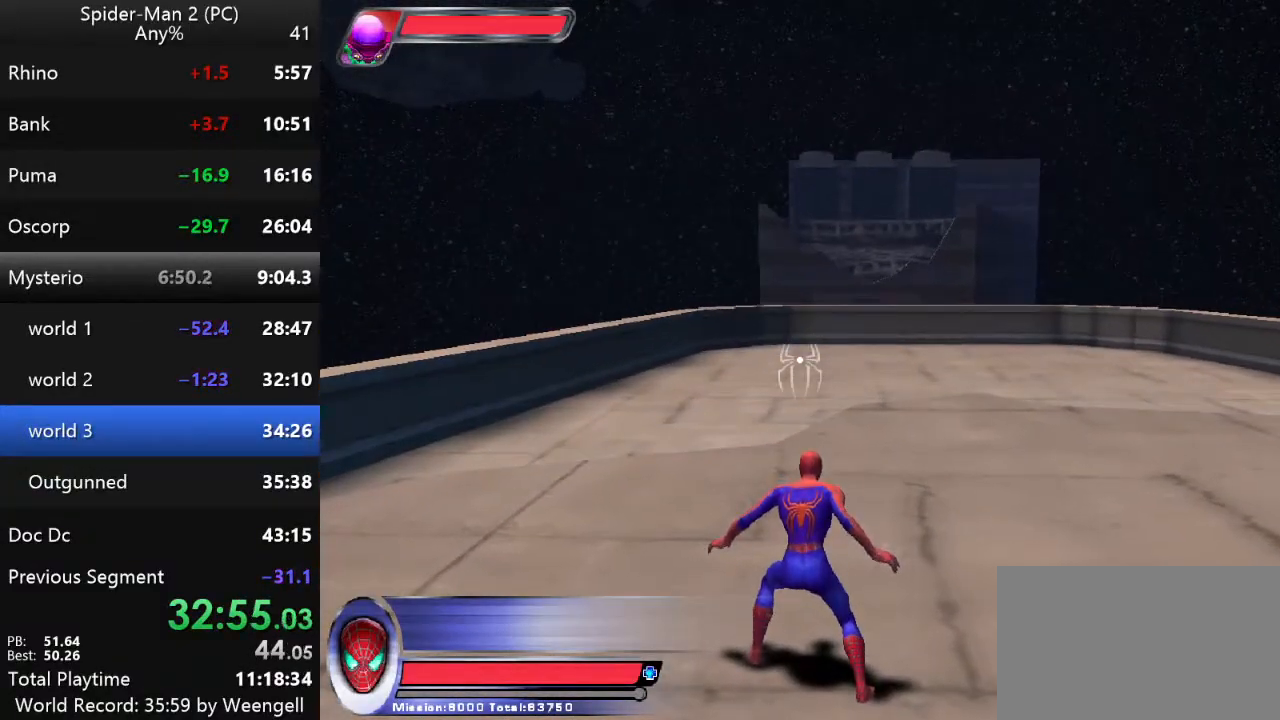
Gameplay with keyboard and mouse; each line is a JSON object with the keys and mouse buttons held at the frame after it. "events" lists presses ("down") and releases ("up") of "a", "ctrl", "d", "e", "q", "s", "shift", "space", "w", "mouse_left", "mouse_wheel", "mouse_right", "mouse_mb4" and "mouse_mb5" between this image and that frame as [ms after this image, input, new state], when the widget could be followed in between. "mouse_left", "mouse_wheel", "mouse_right", "mouse_mb4", "mouse_mb5" = the "left", "wheel", "right", "mb4", "mb5" buttons of the "mouse" list. No other keys are recorded. "wheel" means that the mouse wheel is clicked or scrolled. Mouse movement is not recorded.
{"keys": [], "mouse": [], "events": [[34, "space", "down"], [100, "space", "up"], [217, "space", "down"], [284, "space", "up"], [367, "space", "down"], [467, "space", "up"]]}
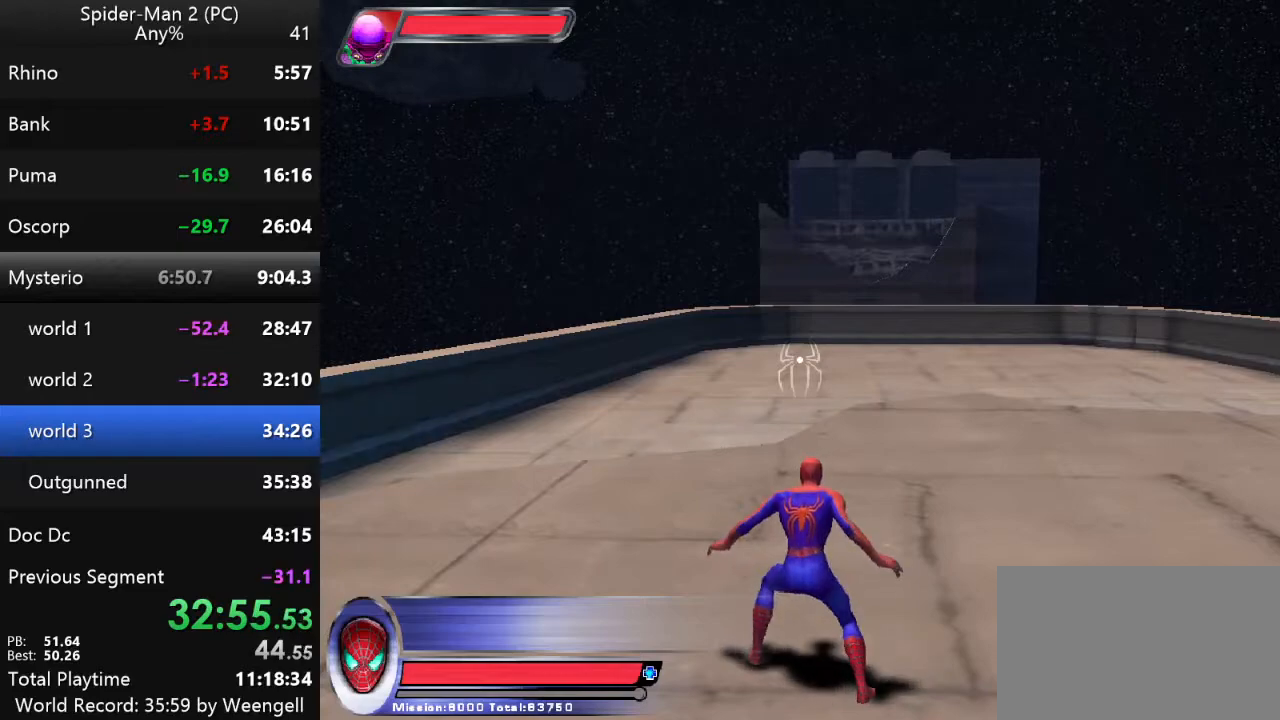
{"keys": ["space"], "mouse": [], "events": [[34, "space", "down"], [134, "space", "up"], [284, "space", "down"], [384, "space", "up"], [450, "space", "down"]]}
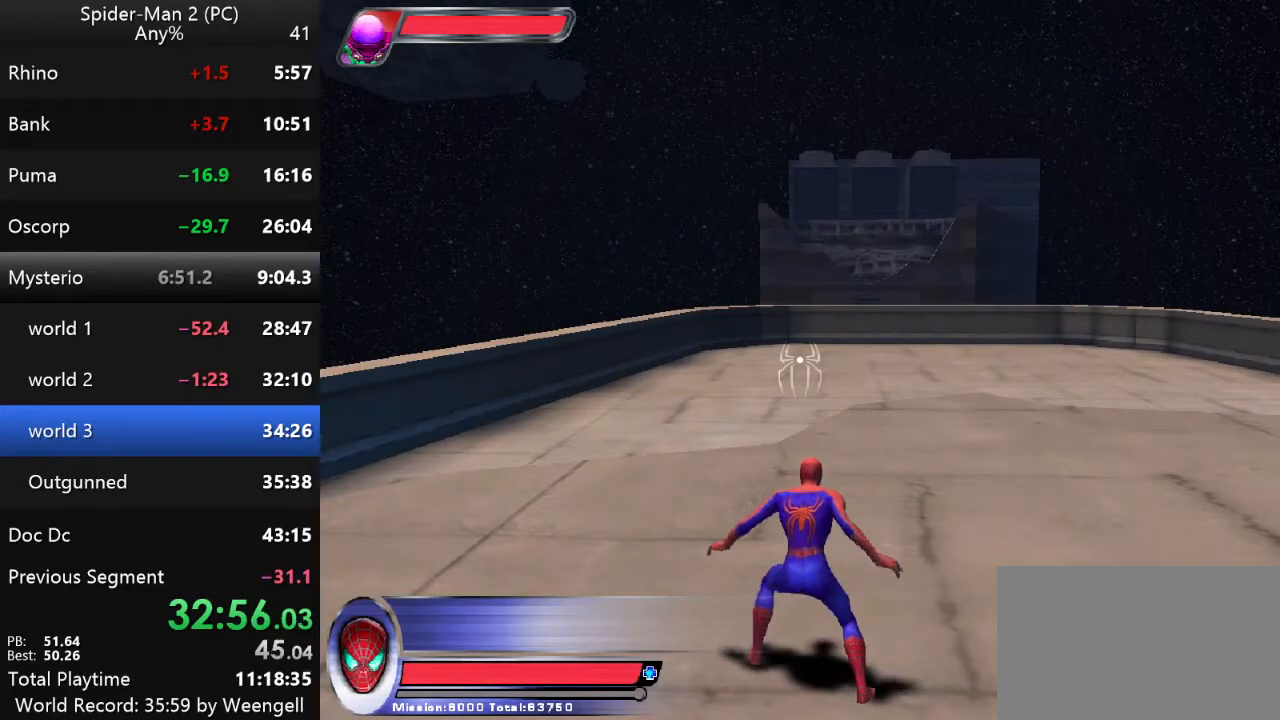
{"keys": ["space"], "mouse": [], "events": [[50, "space", "up"], [134, "space", "down"], [234, "space", "up"], [300, "space", "down"], [417, "space", "up"], [500, "space", "down"]]}
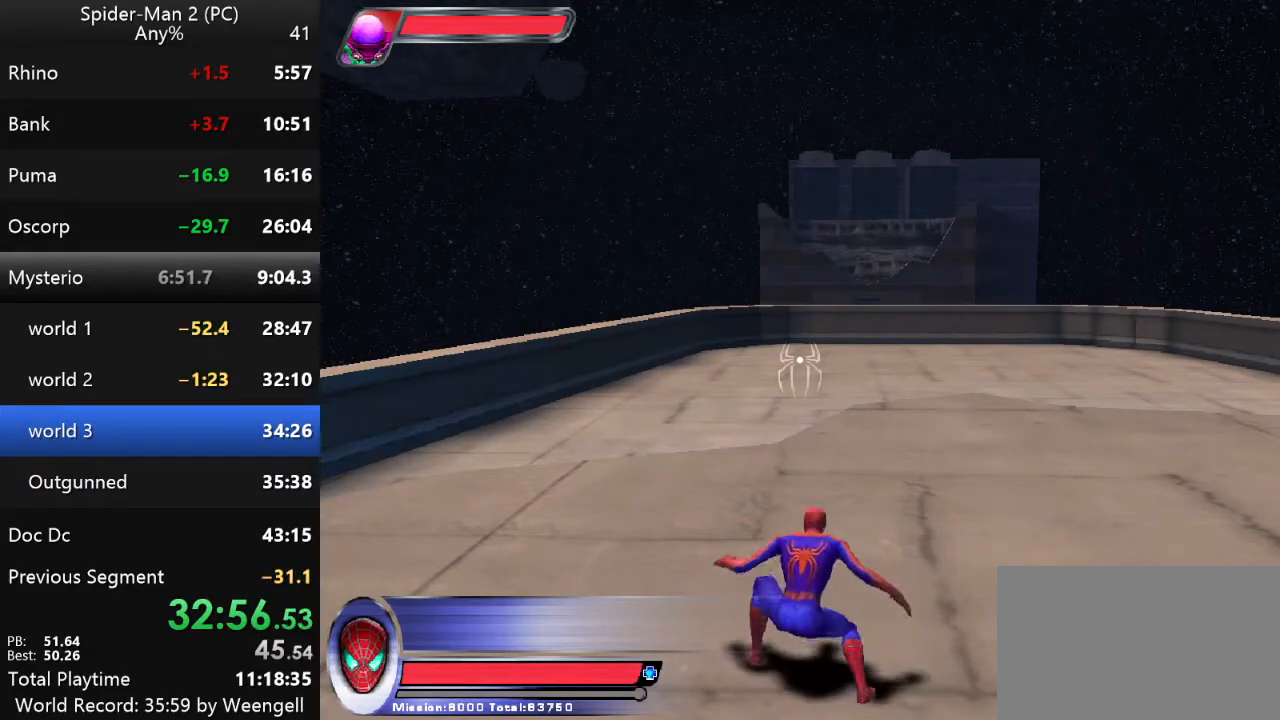
{"keys": [], "mouse": [], "events": [[117, "space", "up"], [184, "space", "down"], [300, "space", "up"], [367, "space", "down"], [484, "space", "up"]]}
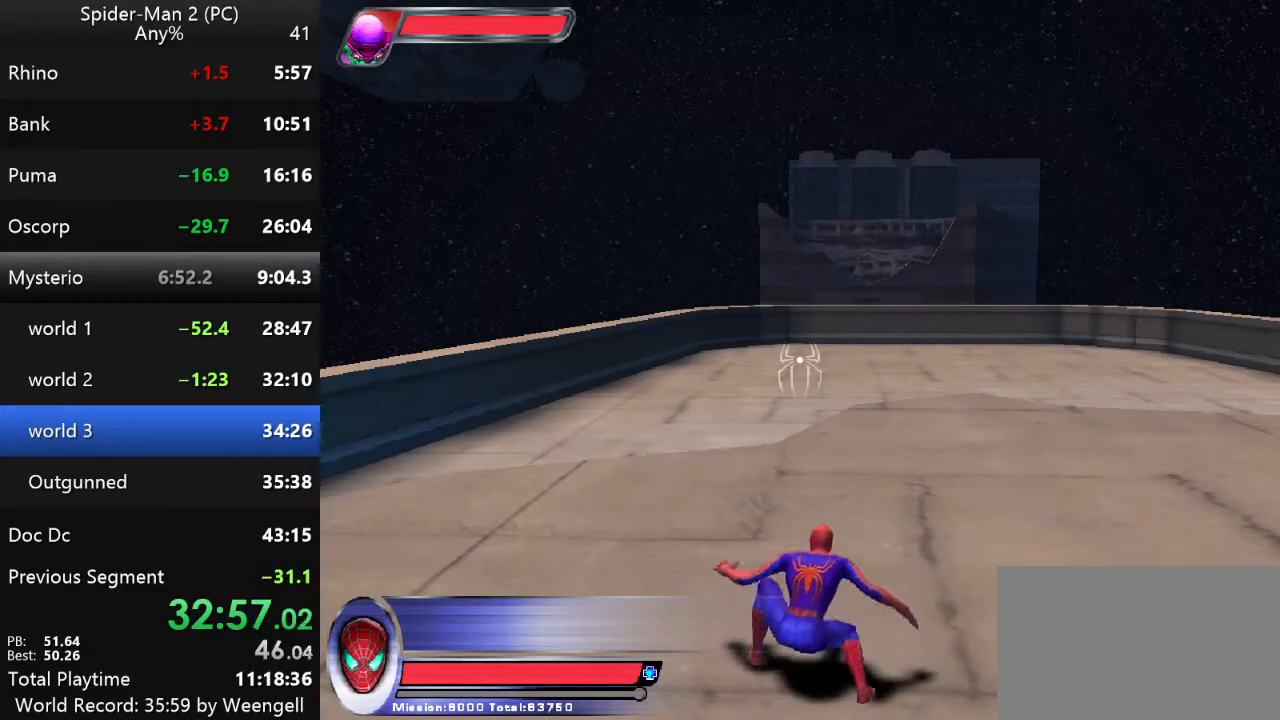
{"keys": ["space"], "mouse": [], "events": [[67, "space", "down"], [167, "space", "up"], [234, "space", "down"], [350, "space", "up"], [434, "space", "down"]]}
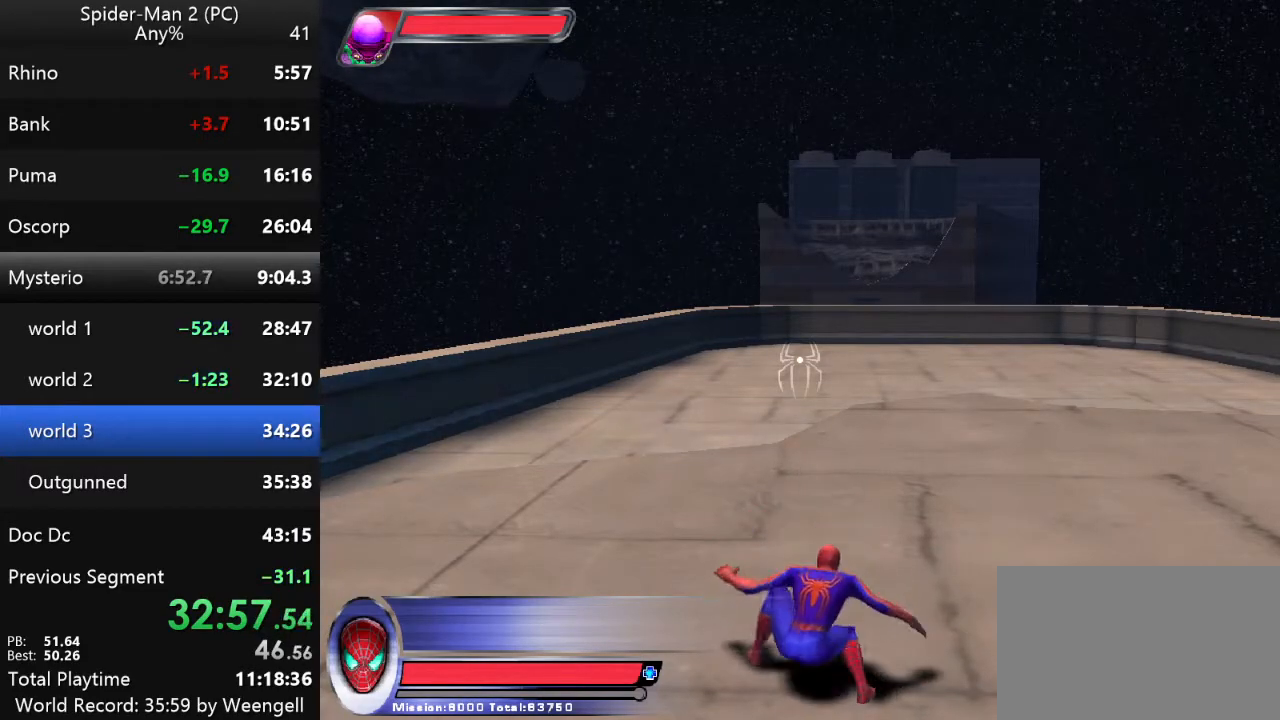
{"keys": ["space"], "mouse": [], "events": [[17, "space", "up"], [100, "space", "down"], [200, "space", "up"], [300, "space", "down"], [400, "space", "up"], [484, "space", "down"]]}
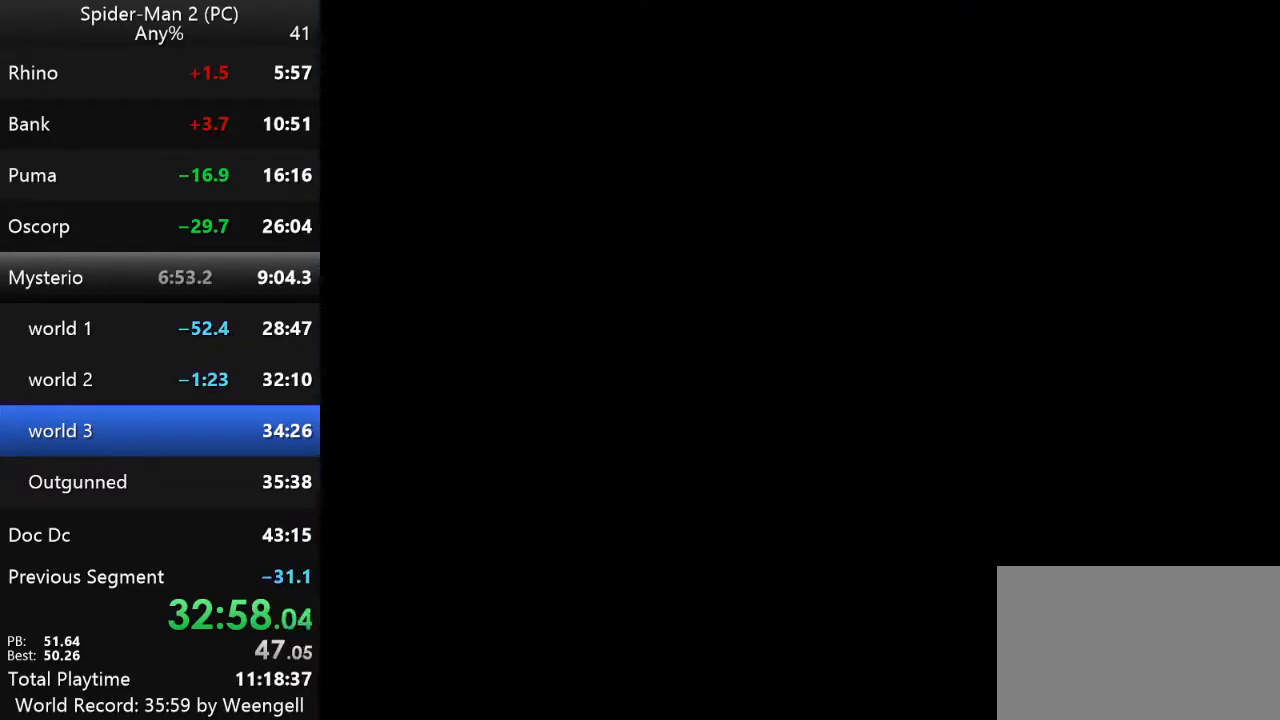
{"keys": [], "mouse": [], "events": [[100, "space", "up"], [184, "space", "down"], [284, "space", "up"], [367, "space", "down"], [484, "space", "up"]]}
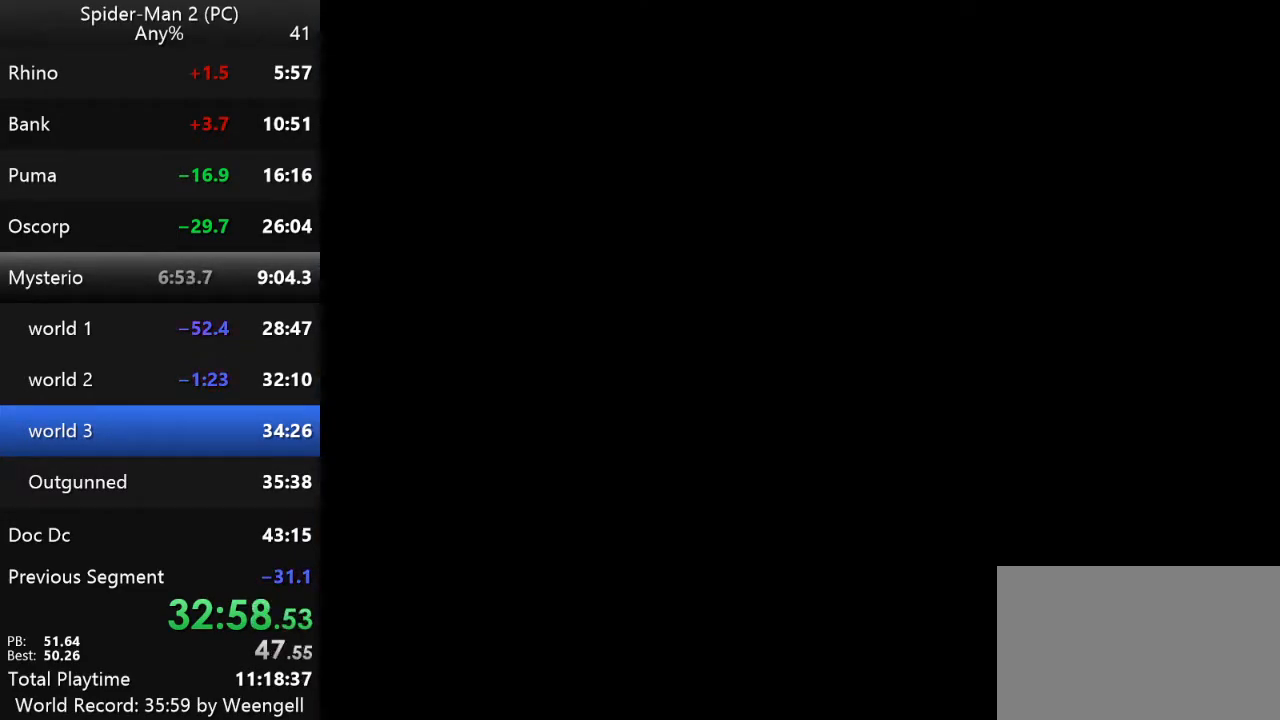
{"keys": ["space"], "mouse": [], "events": [[67, "space", "down"], [184, "space", "up"], [250, "space", "down"], [350, "space", "up"], [450, "space", "down"]]}
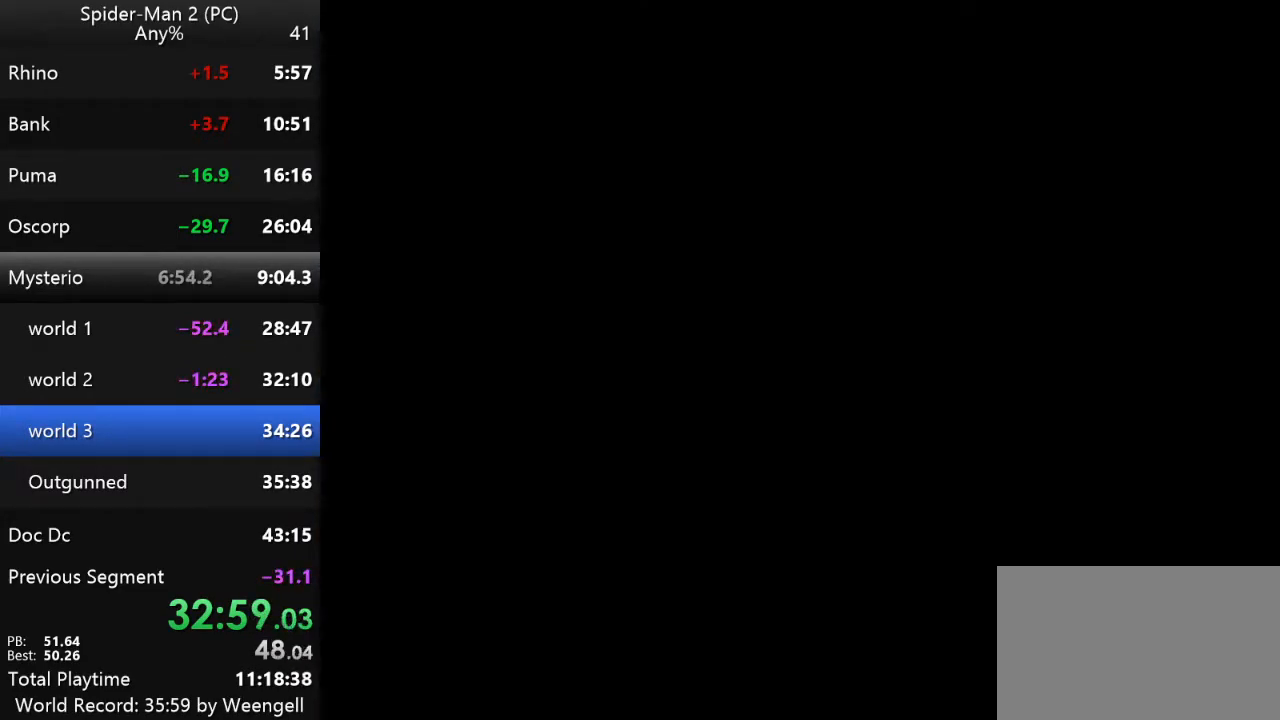
{"keys": ["space"], "mouse": [], "events": [[34, "space", "up"], [134, "space", "down"], [234, "space", "up"], [317, "space", "down"], [417, "space", "up"], [500, "space", "down"]]}
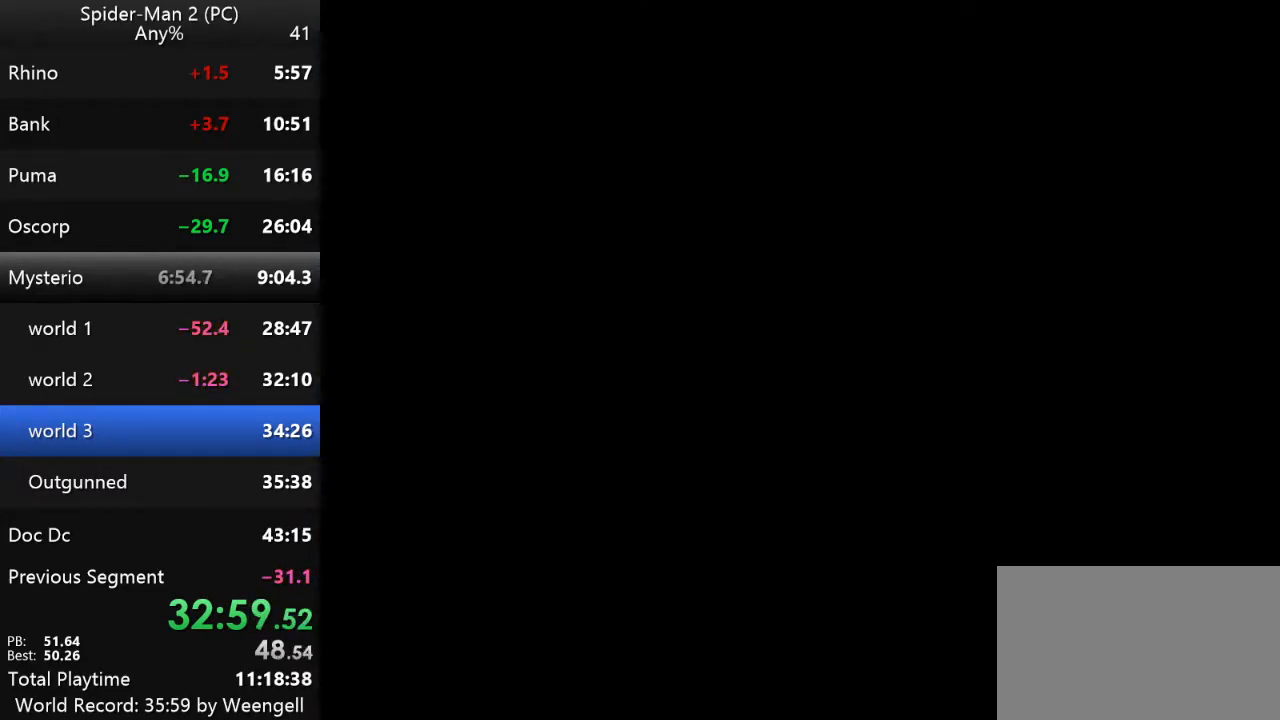
{"keys": ["space"], "mouse": [], "events": [[100, "space", "up"], [234, "space", "down"], [334, "space", "up"], [417, "space", "down"]]}
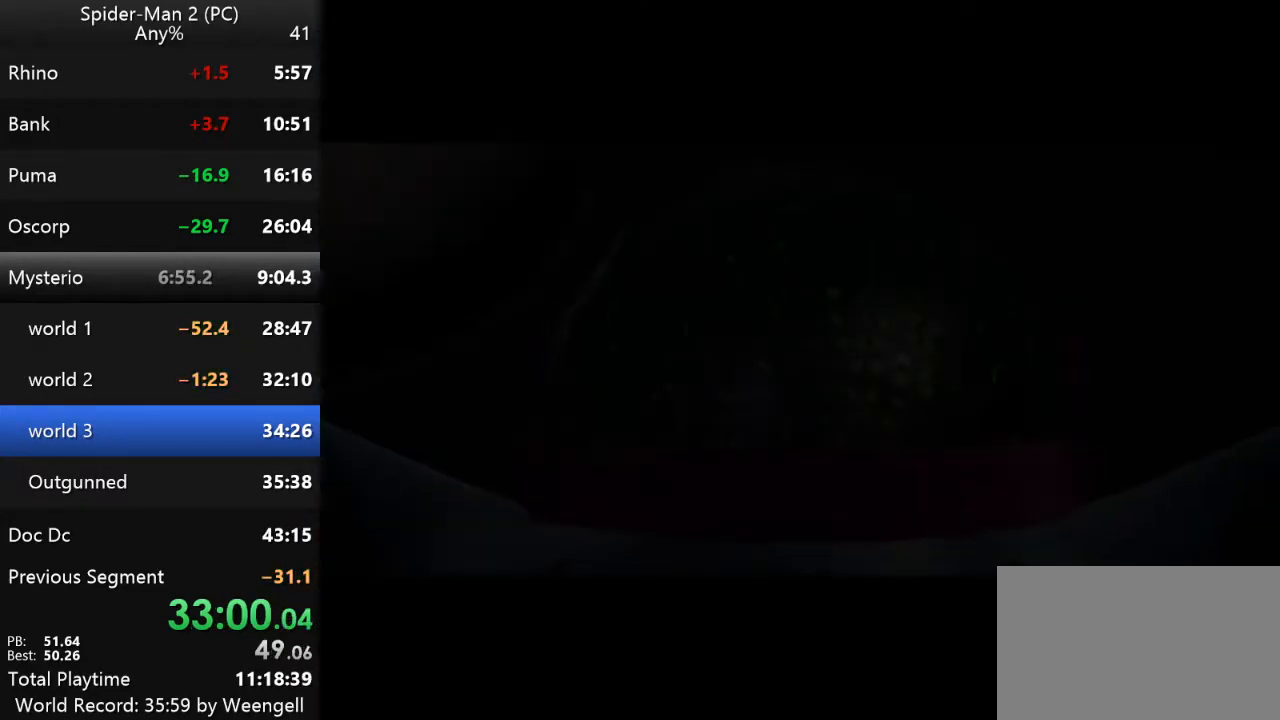
{"keys": [], "mouse": [], "events": [[17, "space", "up"], [234, "q", "down"], [350, "q", "up"]]}
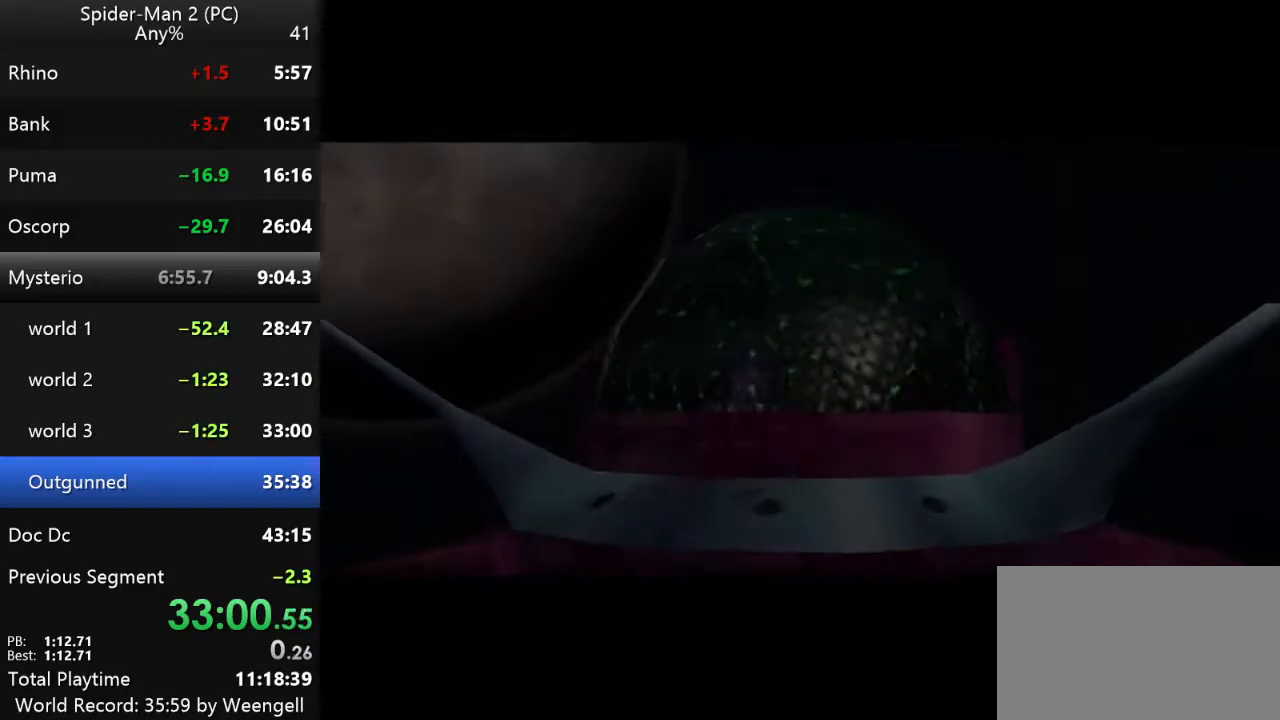
{"keys": [], "mouse": [], "events": []}
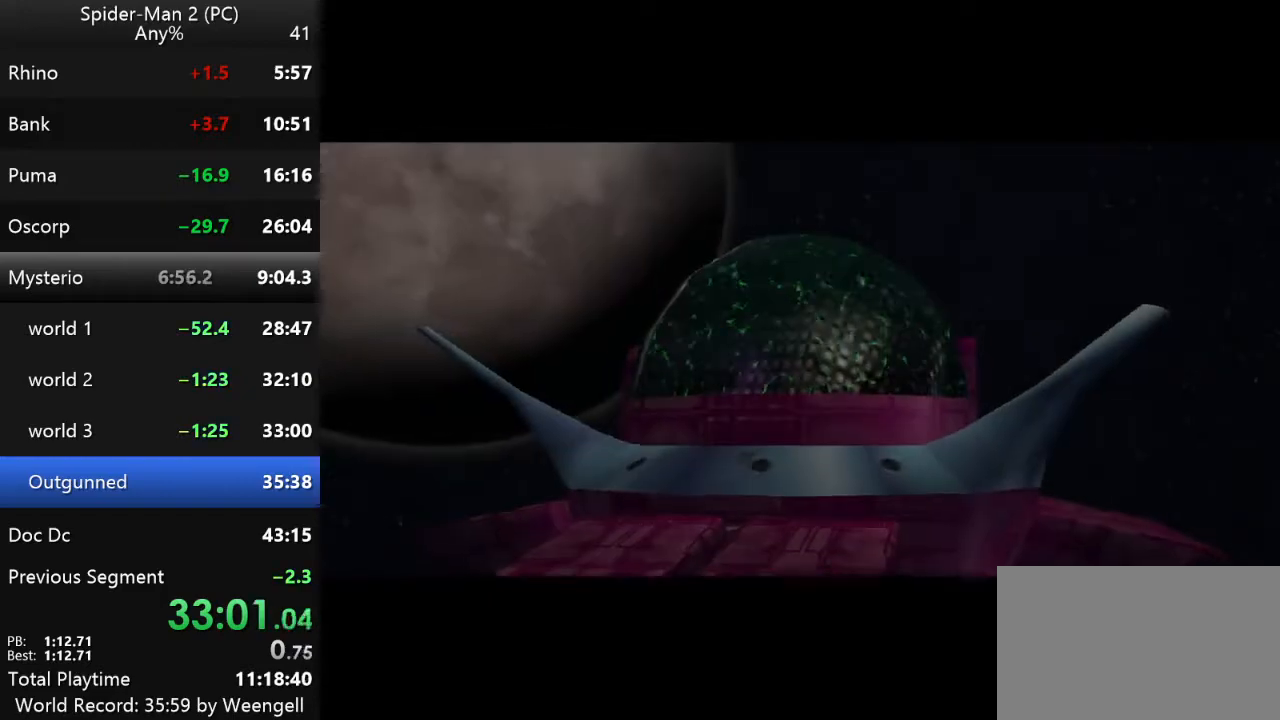
{"keys": [], "mouse": [], "events": []}
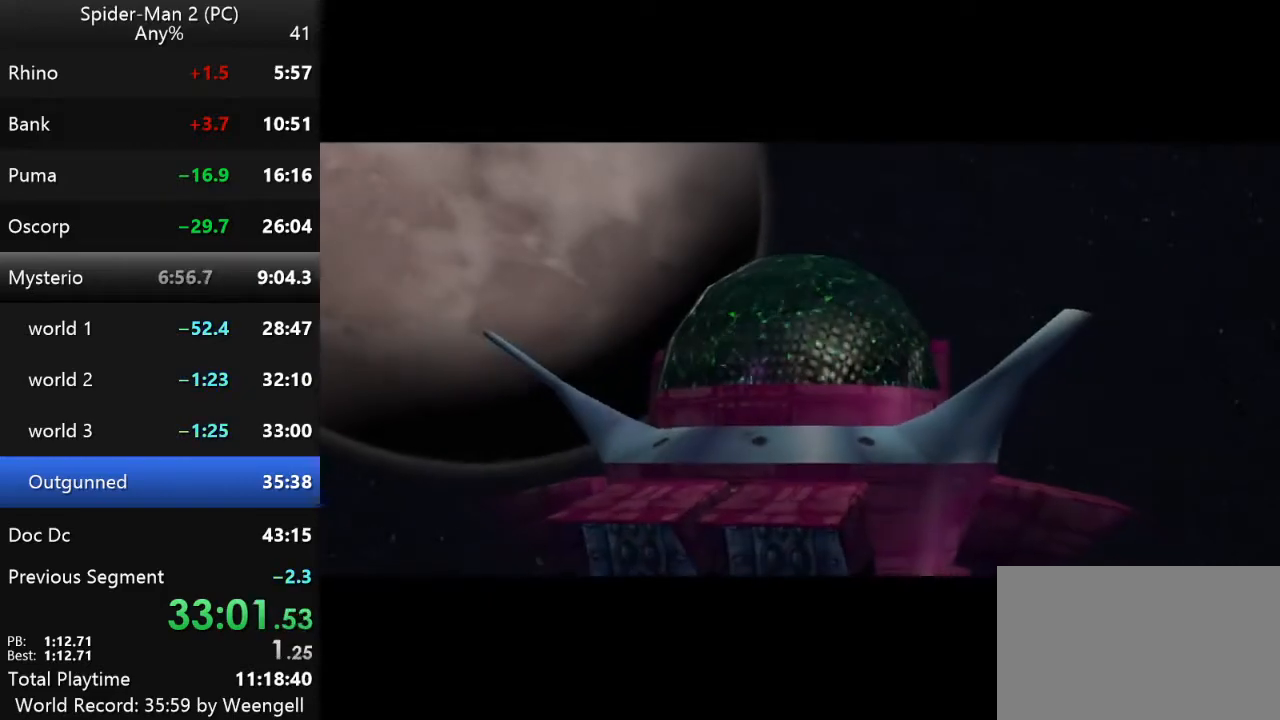
{"keys": [], "mouse": [], "events": []}
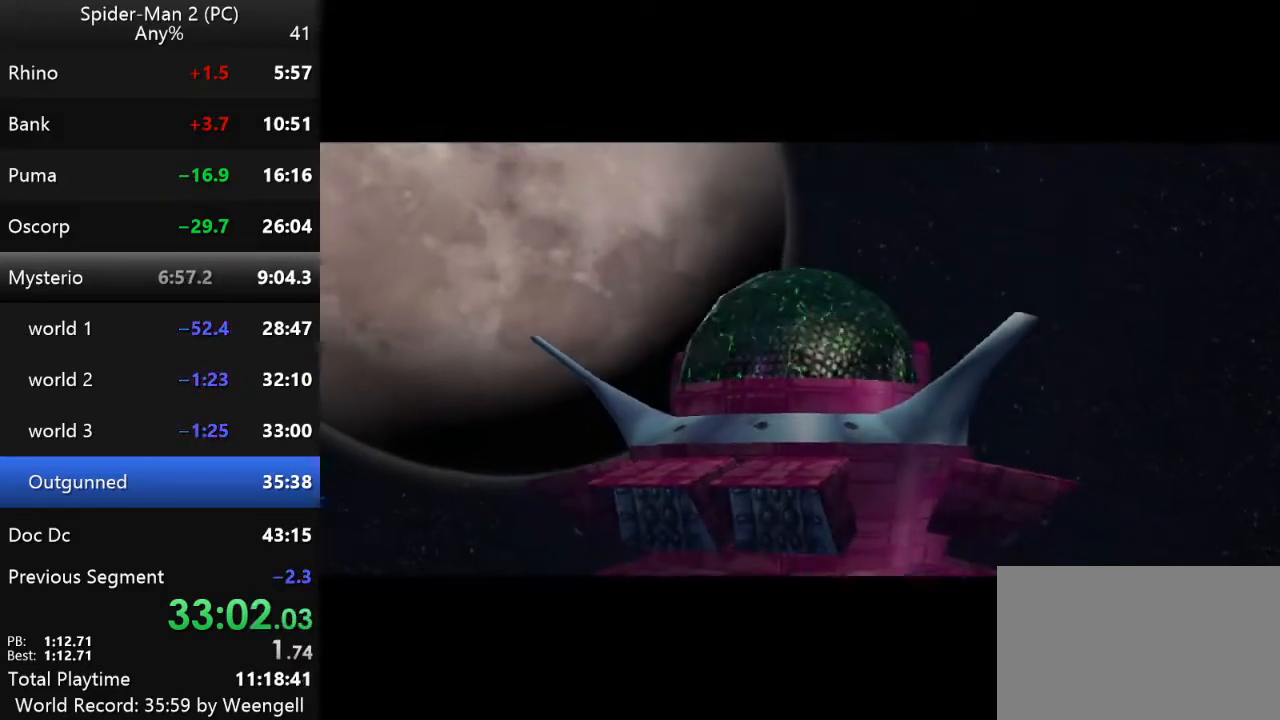
{"keys": [], "mouse": [], "events": []}
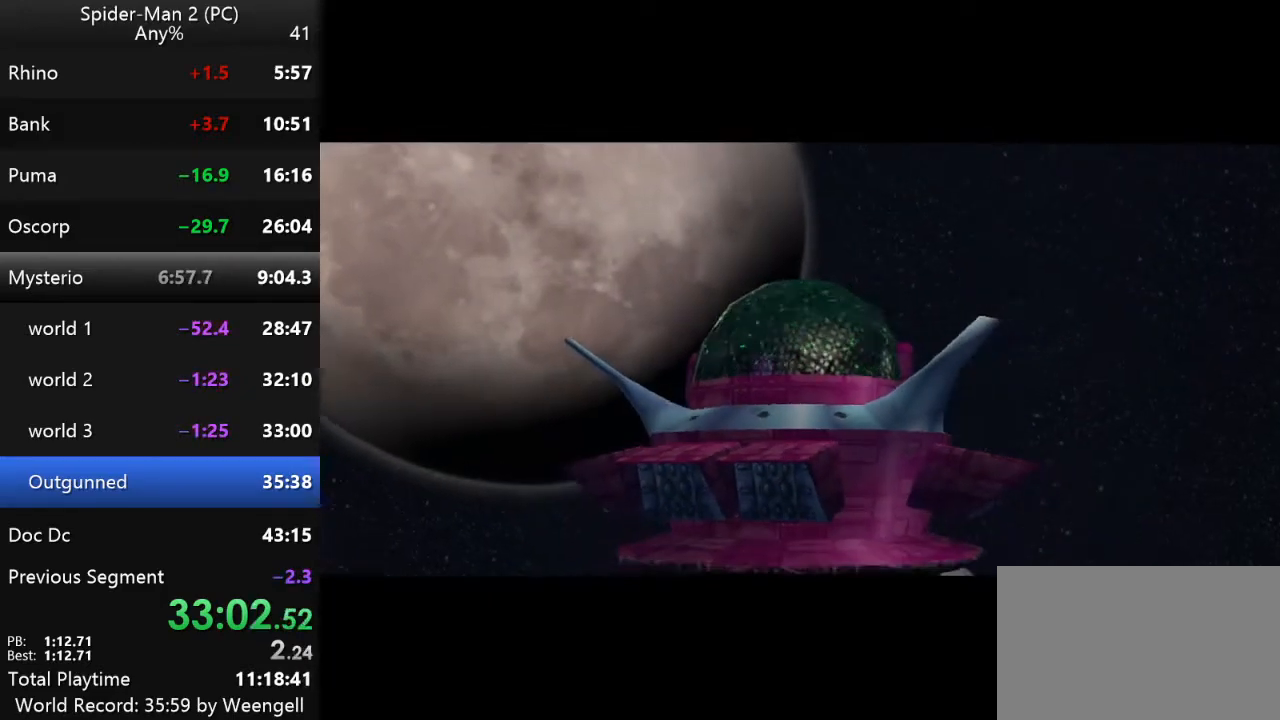
{"keys": [], "mouse": [], "events": []}
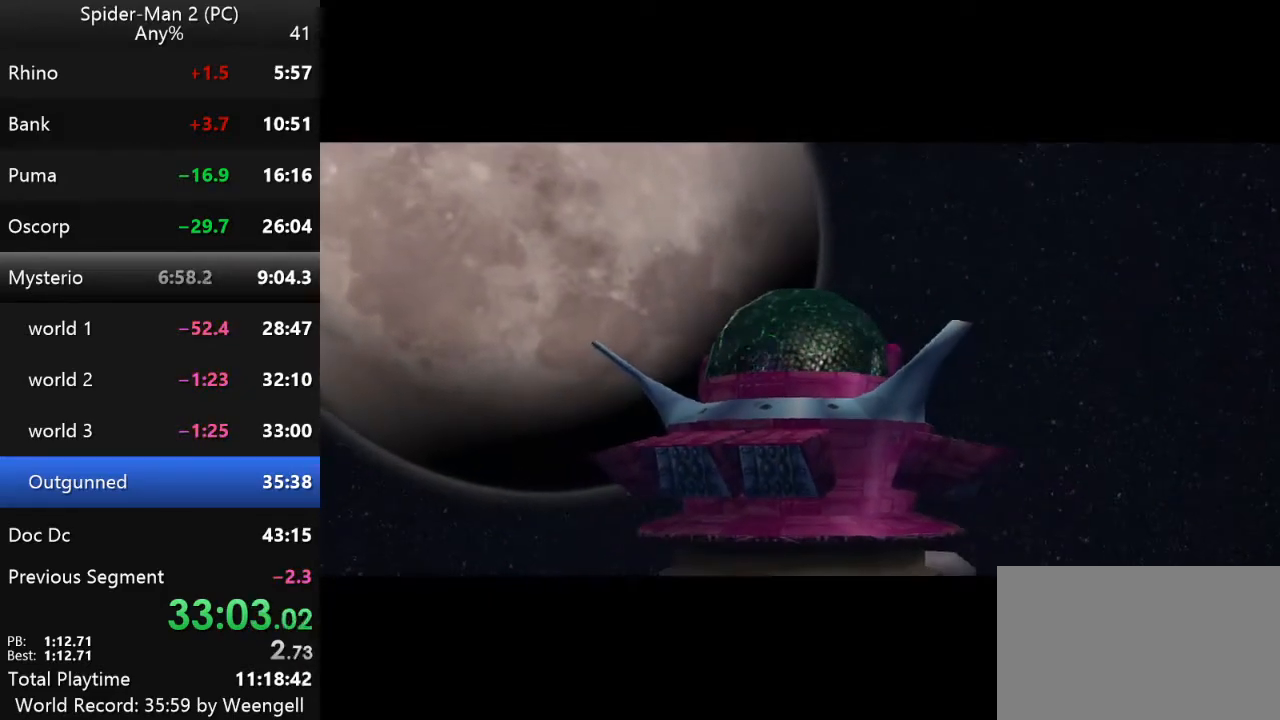
{"keys": [], "mouse": [], "events": []}
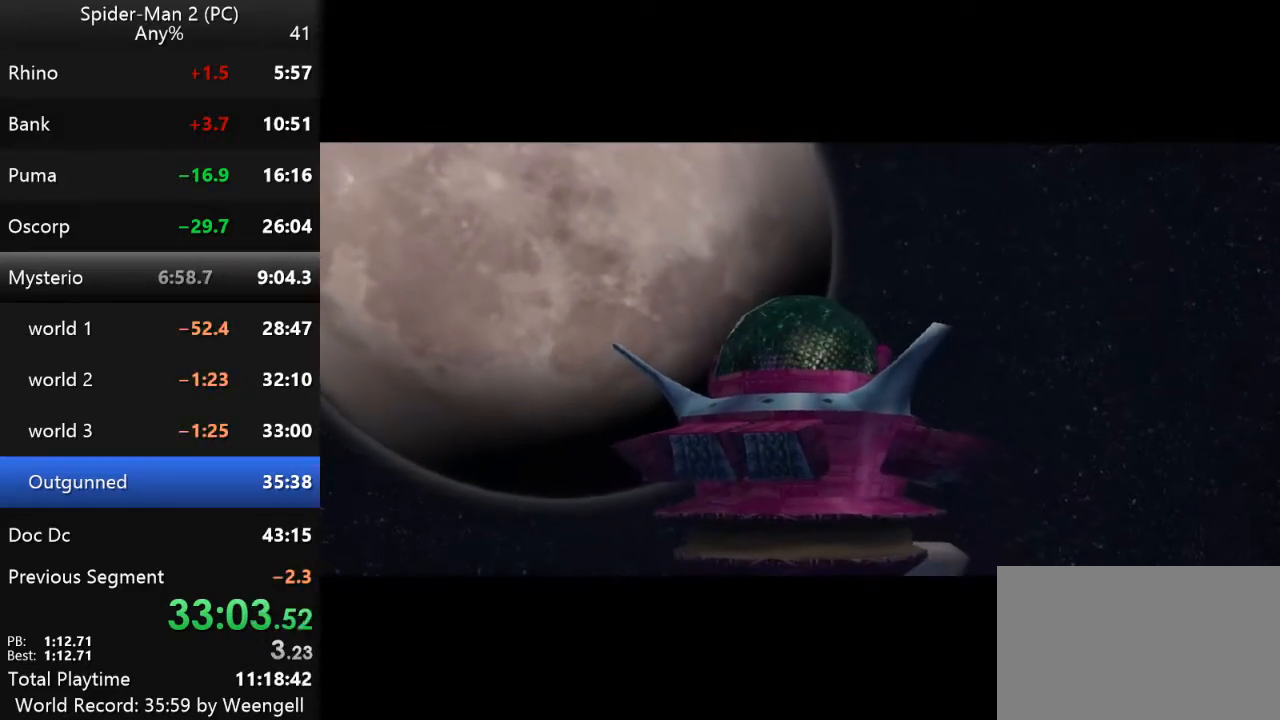
{"keys": [], "mouse": [], "events": []}
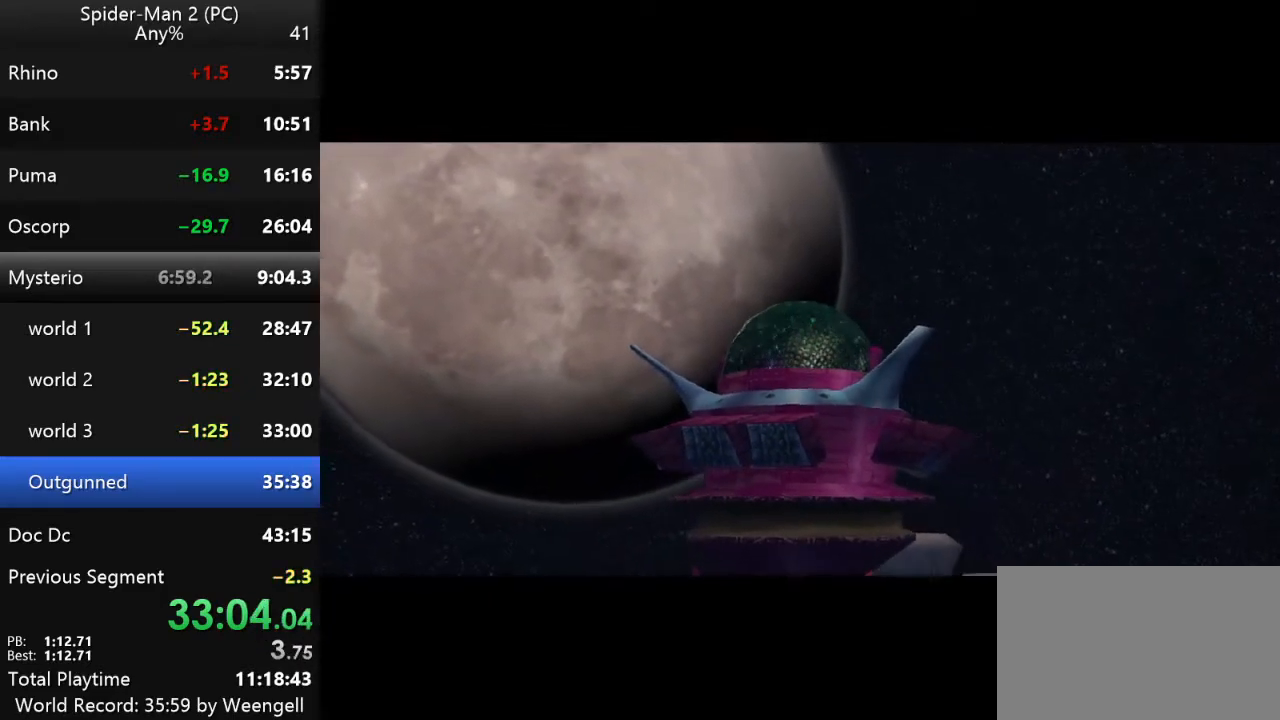
{"keys": [], "mouse": [], "events": []}
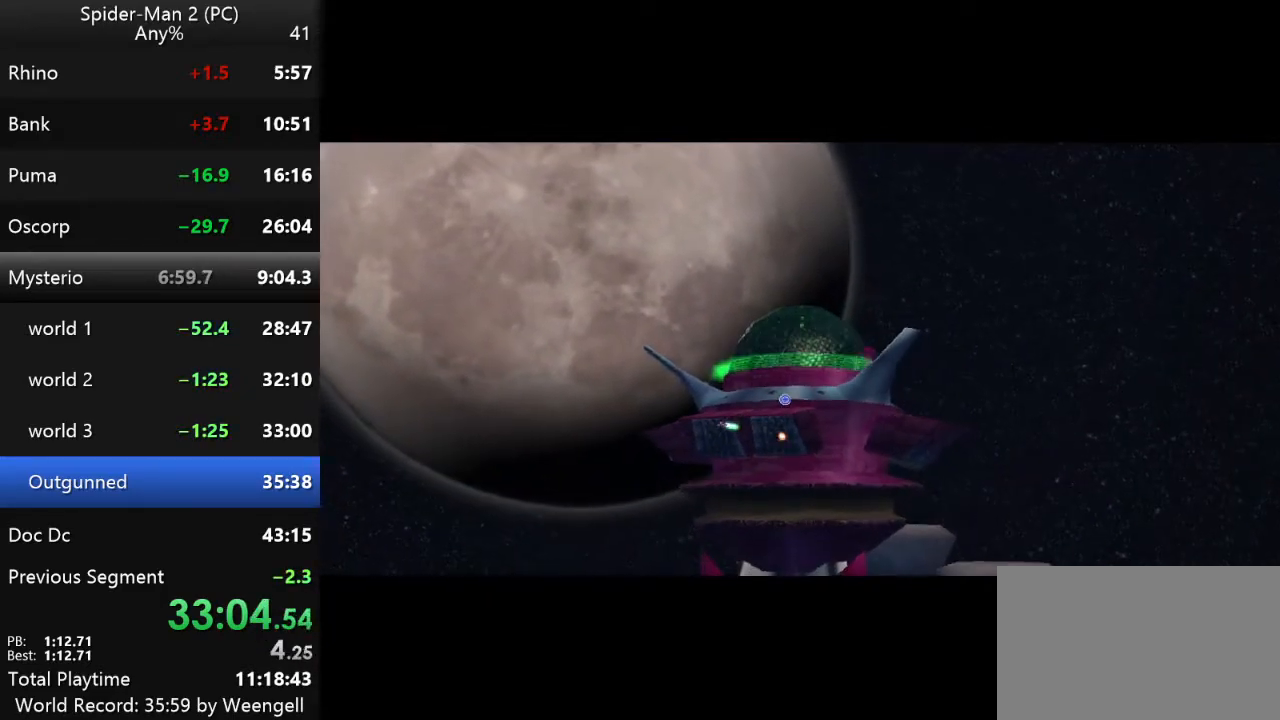
{"keys": [], "mouse": [], "events": []}
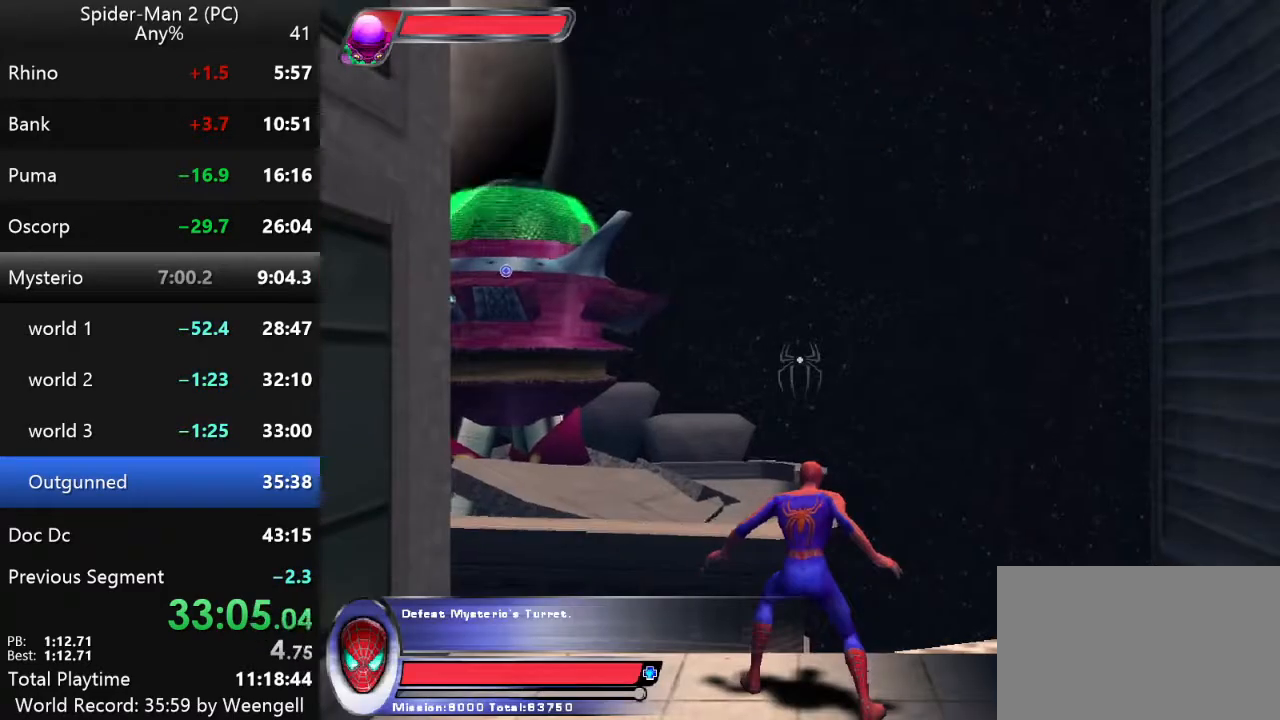
{"keys": [], "mouse": ["left"], "events": [[450, "mouse_left", "down"]]}
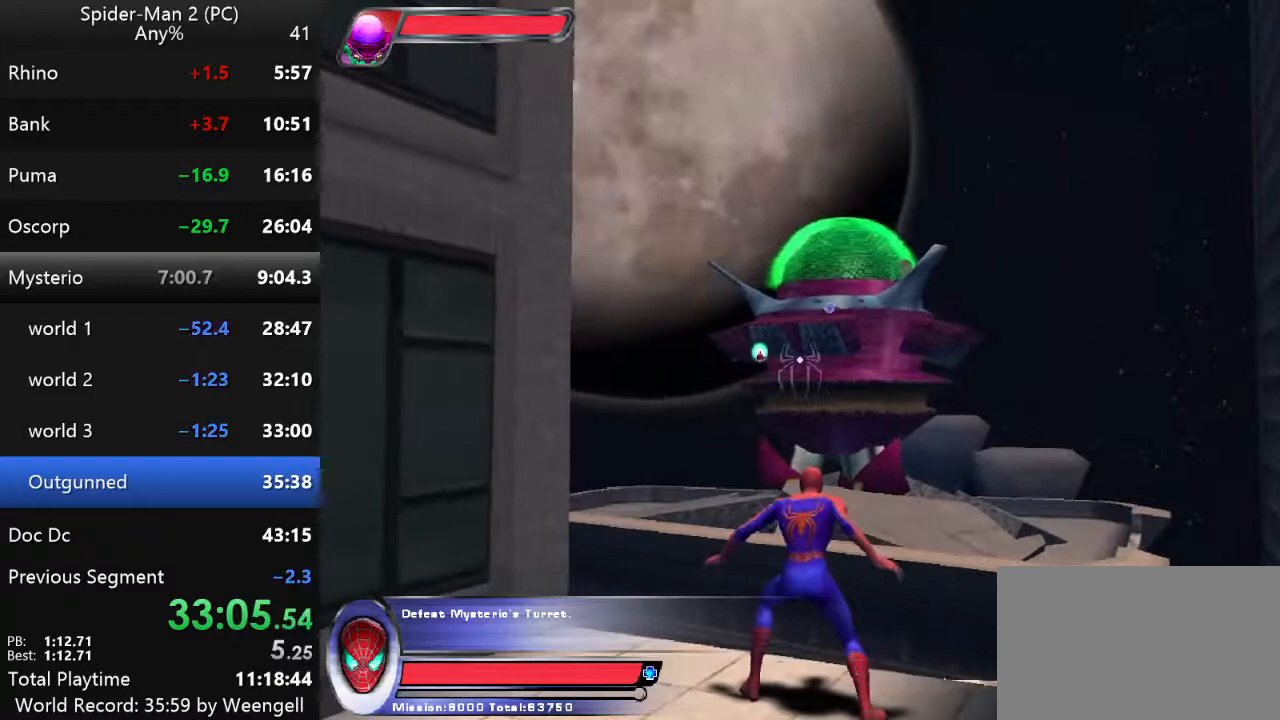
{"keys": [], "mouse": ["right"], "events": [[17, "mouse_left", "up"], [400, "mouse_right", "down"]]}
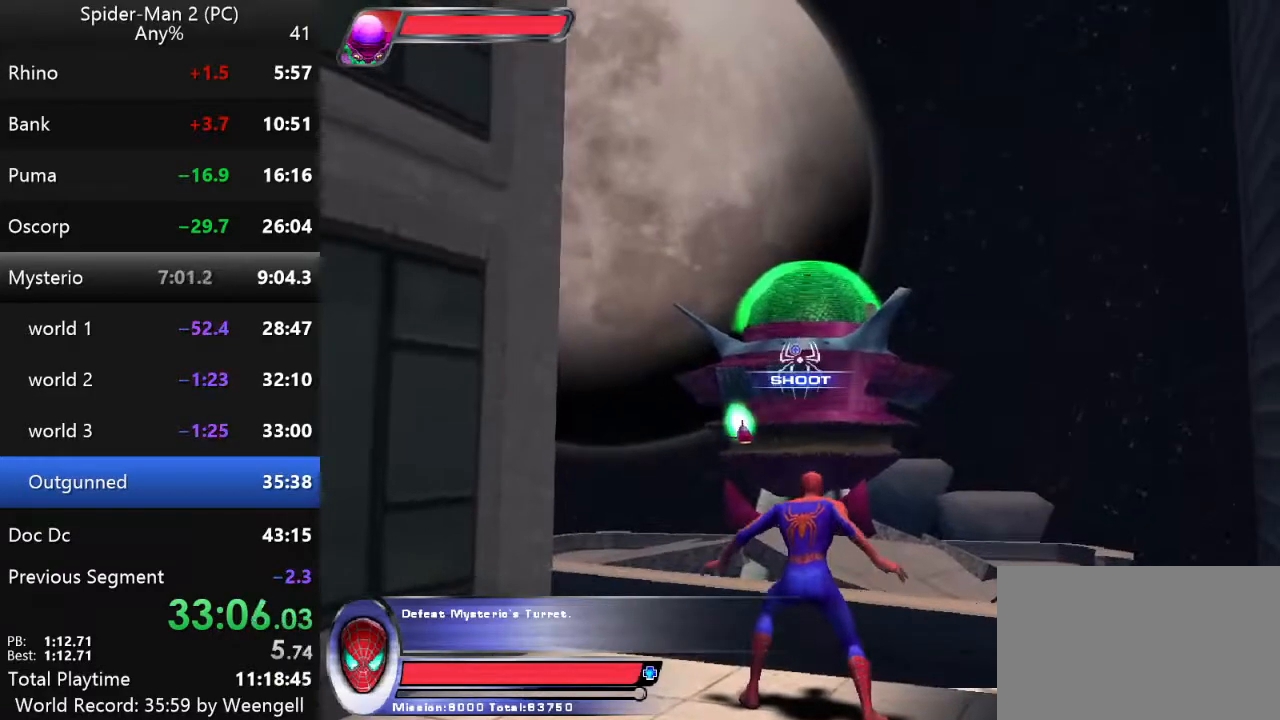
{"keys": [], "mouse": [], "events": [[17, "mouse_right", "up"]]}
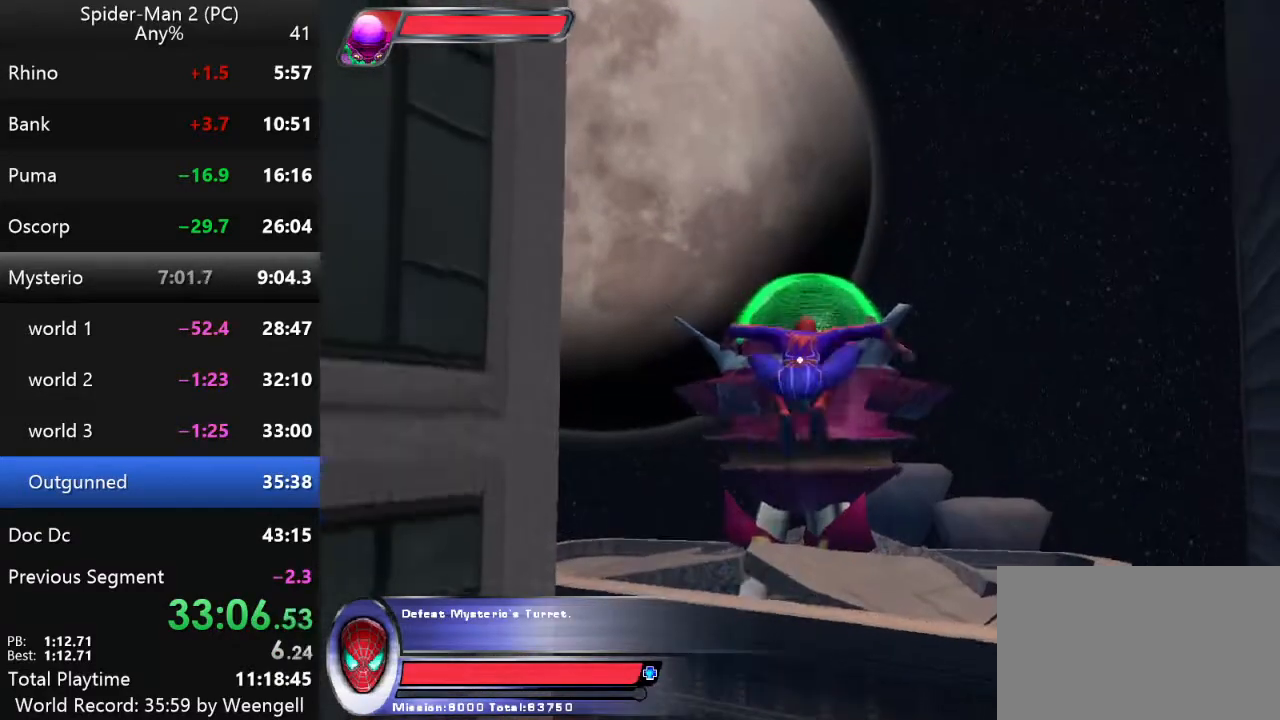
{"keys": [], "mouse": ["left"], "events": [[467, "mouse_left", "down"]]}
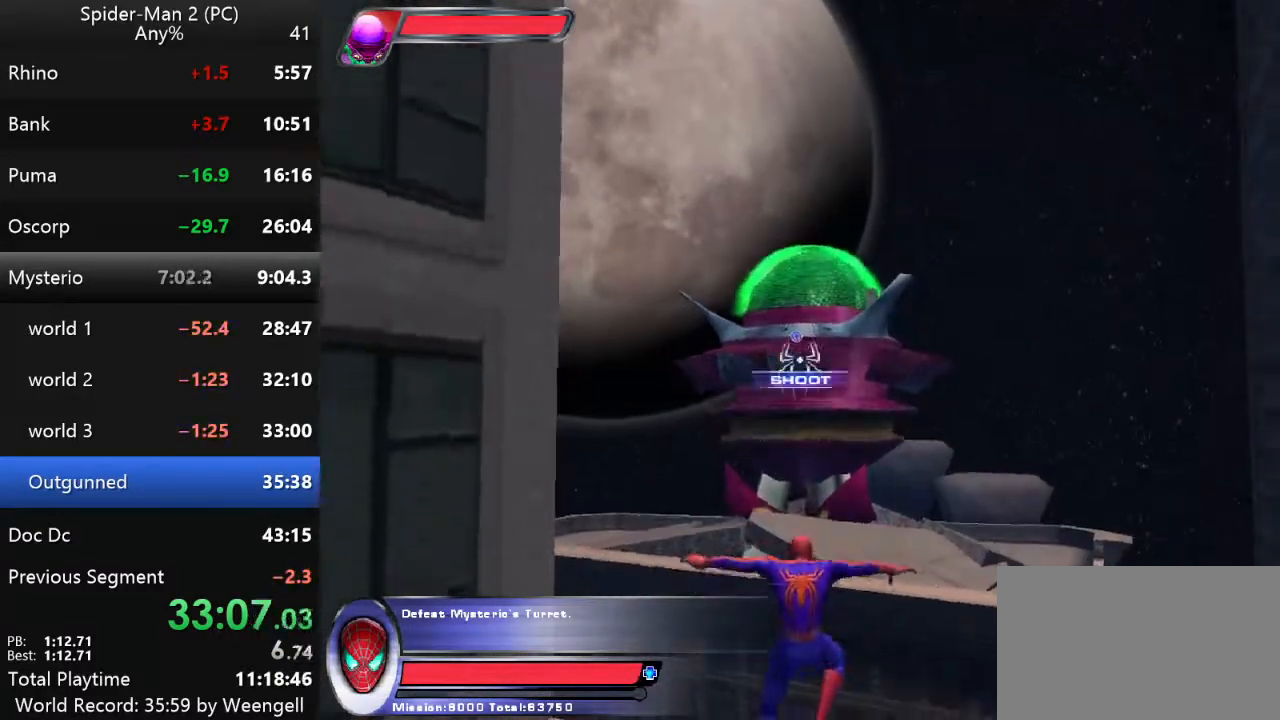
{"keys": [], "mouse": ["left"], "events": [[34, "mouse_left", "up"], [100, "mouse_left", "down"], [150, "mouse_left", "up"], [217, "mouse_left", "down"], [300, "mouse_left", "up"], [350, "mouse_left", "down"], [417, "mouse_left", "up"], [484, "mouse_left", "down"]]}
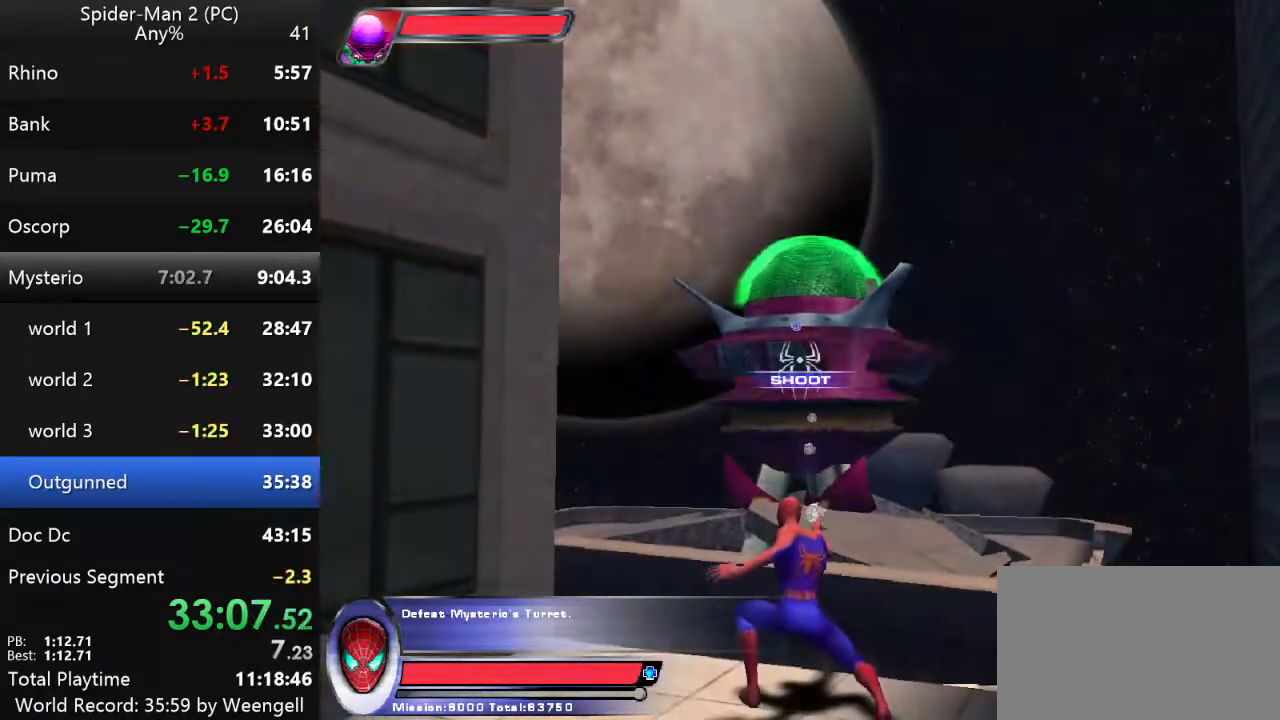
{"keys": [], "mouse": ["left"], "events": [[34, "mouse_left", "up"], [100, "mouse_left", "down"], [167, "mouse_left", "up"], [217, "mouse_left", "down"], [300, "mouse_left", "up"], [350, "mouse_left", "down"], [450, "mouse_left", "up"], [500, "mouse_left", "down"]]}
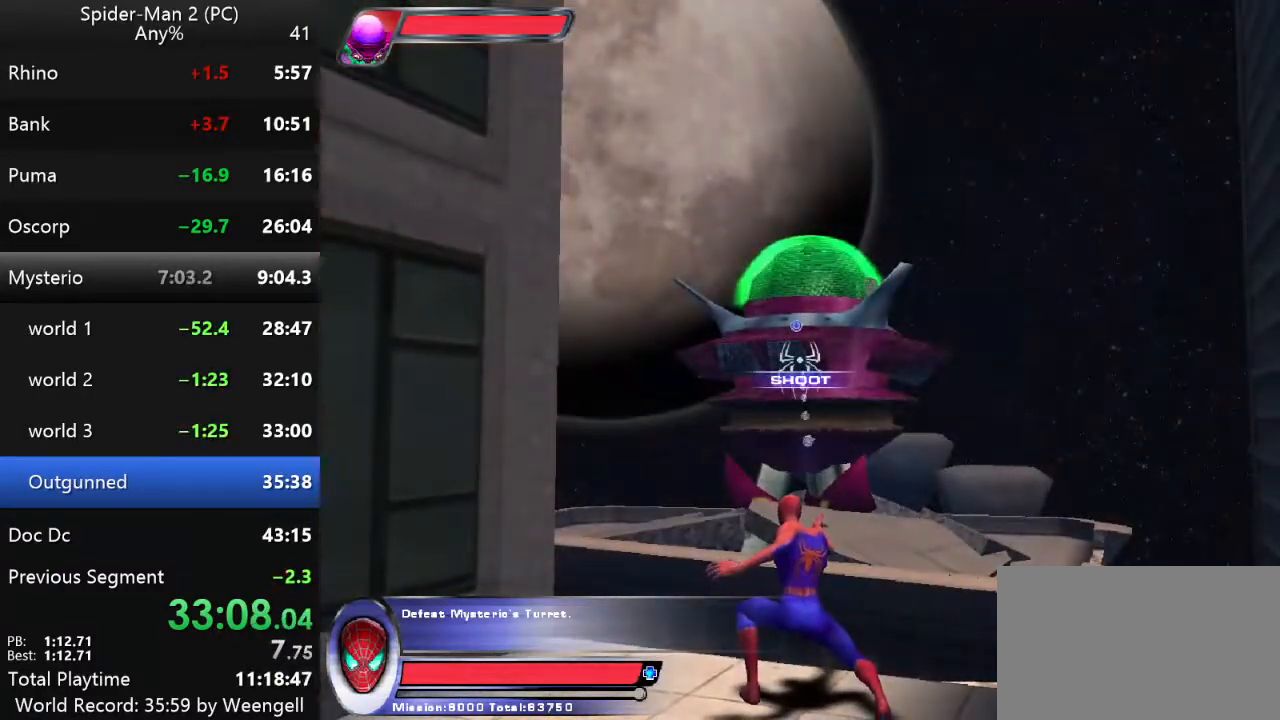
{"keys": [], "mouse": [], "events": [[67, "mouse_left", "up"], [117, "mouse_left", "down"], [200, "mouse_left", "up"], [267, "mouse_left", "down"], [350, "mouse_left", "up"], [400, "mouse_left", "down"], [484, "mouse_left", "up"]]}
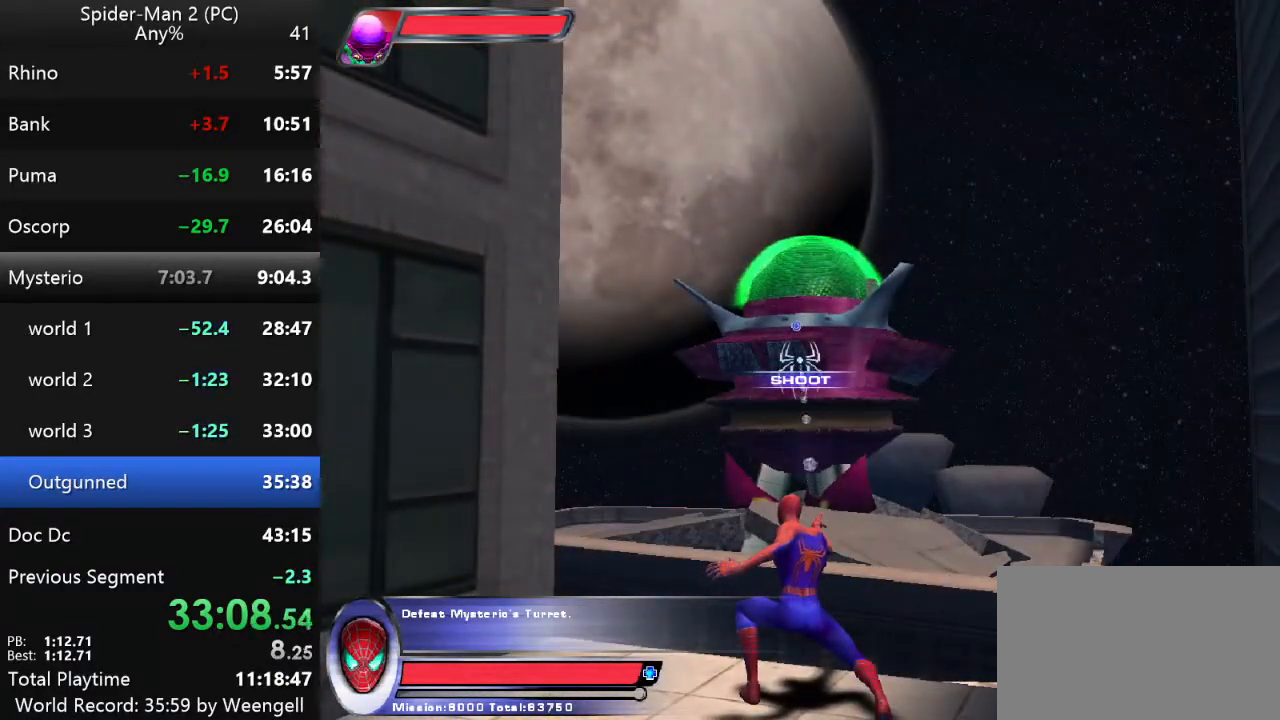
{"keys": [], "mouse": ["left"], "events": [[34, "mouse_left", "down"], [117, "mouse_left", "up"], [184, "mouse_left", "down"], [267, "mouse_left", "up"], [334, "mouse_left", "down"], [400, "mouse_left", "up"], [450, "mouse_left", "down"]]}
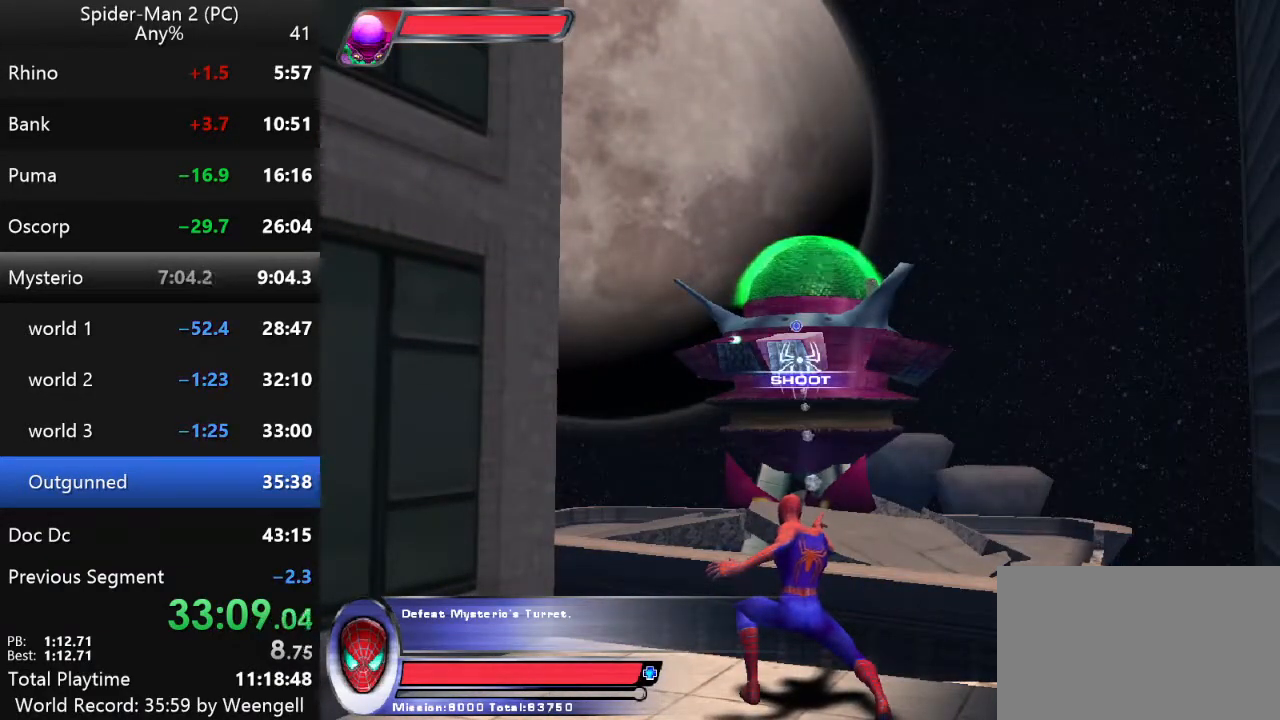
{"keys": [], "mouse": [], "events": [[34, "mouse_left", "up"], [100, "mouse_left", "down"], [167, "mouse_left", "up"], [217, "mouse_left", "down"], [317, "mouse_left", "up"], [367, "mouse_left", "down"], [467, "mouse_left", "up"]]}